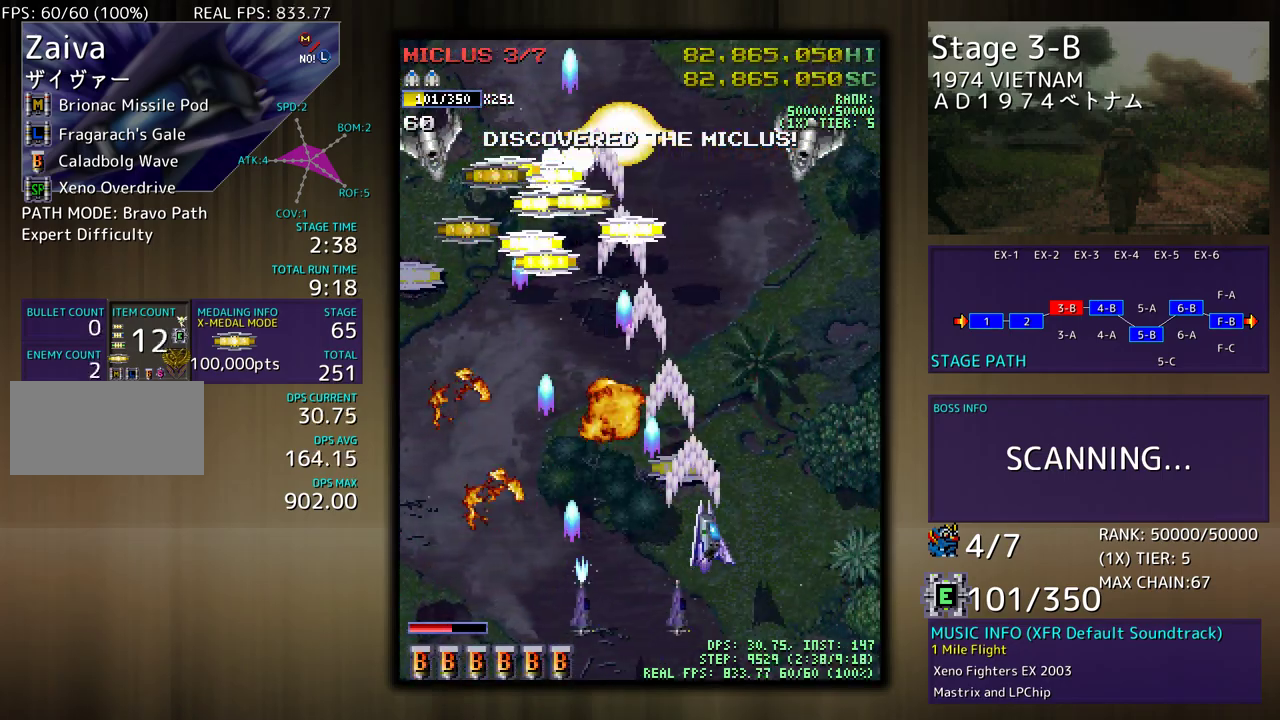
Gameplay with a controller (arcade stick); each line is a JSON object with the inputs held at the frame after it. "events" lists button and stick changes between this image and that frame as [ms after this image, input, new state], when the widget could be followed in between. Not read: L3 R3 other_buttons.
{"buttons": ["DPAD_DOWN", "DPAD_RIGHT"]}
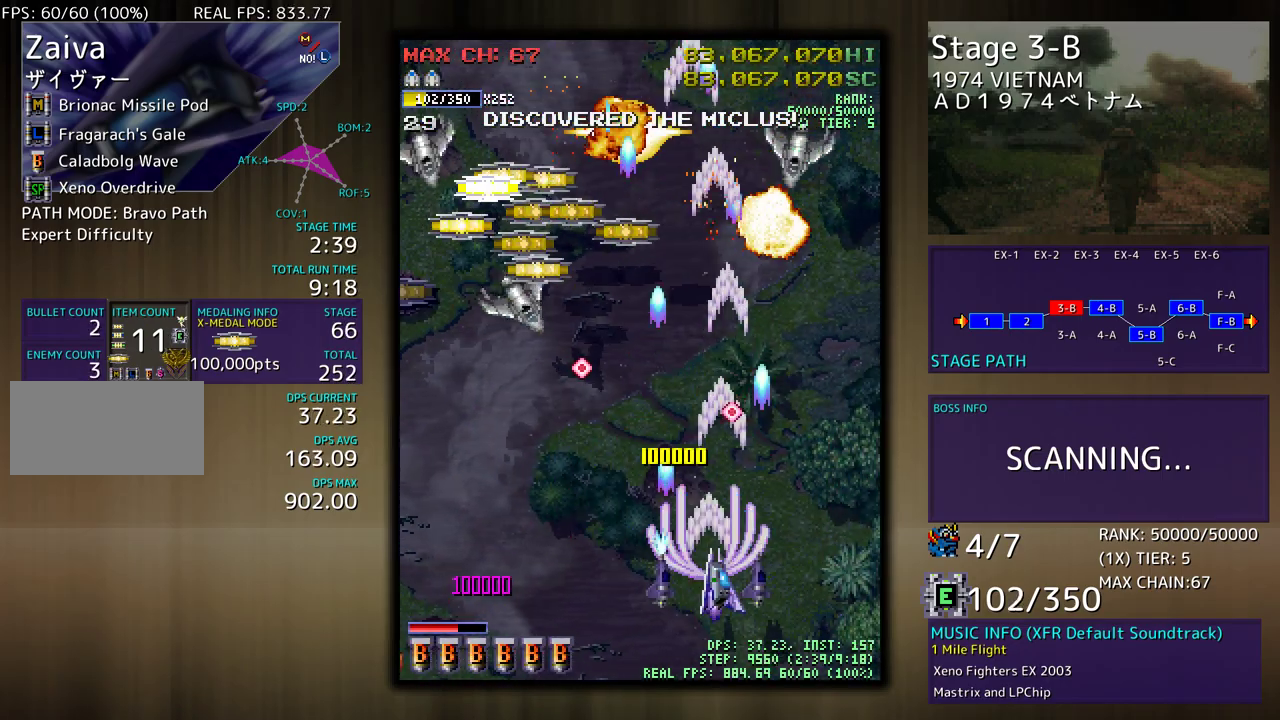
{"buttons": ["DPAD_UP"], "events": [[283, "DPAD_DOWN", "up"], [333, "DPAD_UP", "down"], [500, "DPAD_RIGHT", "up"]]}
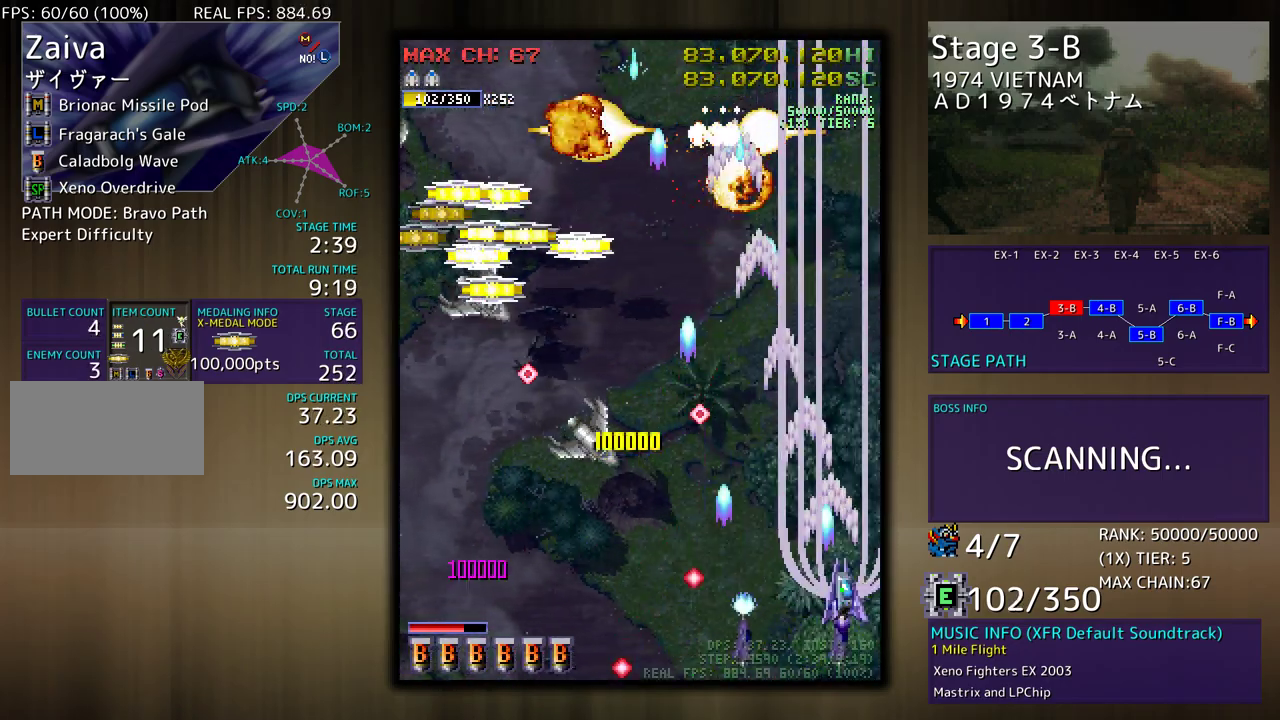
{"buttons": ["DPAD_DOWN"], "events": [[17, "DPAD_LEFT", "down"], [83, "DPAD_UP", "up"], [133, "DPAD_UP", "down"], [150, "DPAD_DOWN", "down"], [150, "DPAD_LEFT", "up"], [150, "DPAD_RIGHT", "down"], [150, "DPAD_UP", "up"], [317, "DPAD_RIGHT", "up"]]}
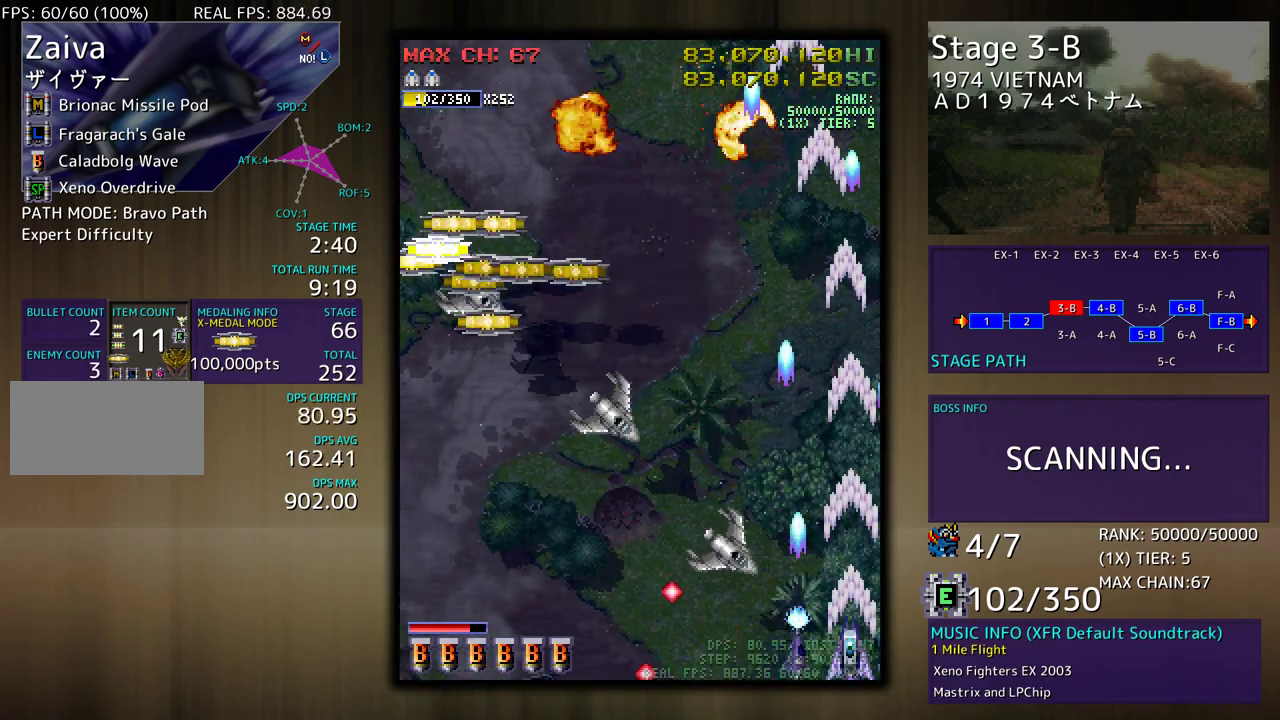
{"buttons": ["DPAD_LEFT"], "events": [[50, "DPAD_LEFT", "down"], [133, "DPAD_DOWN", "up"], [317, "DPAD_DOWN", "down"], [400, "DPAD_DOWN", "up"]]}
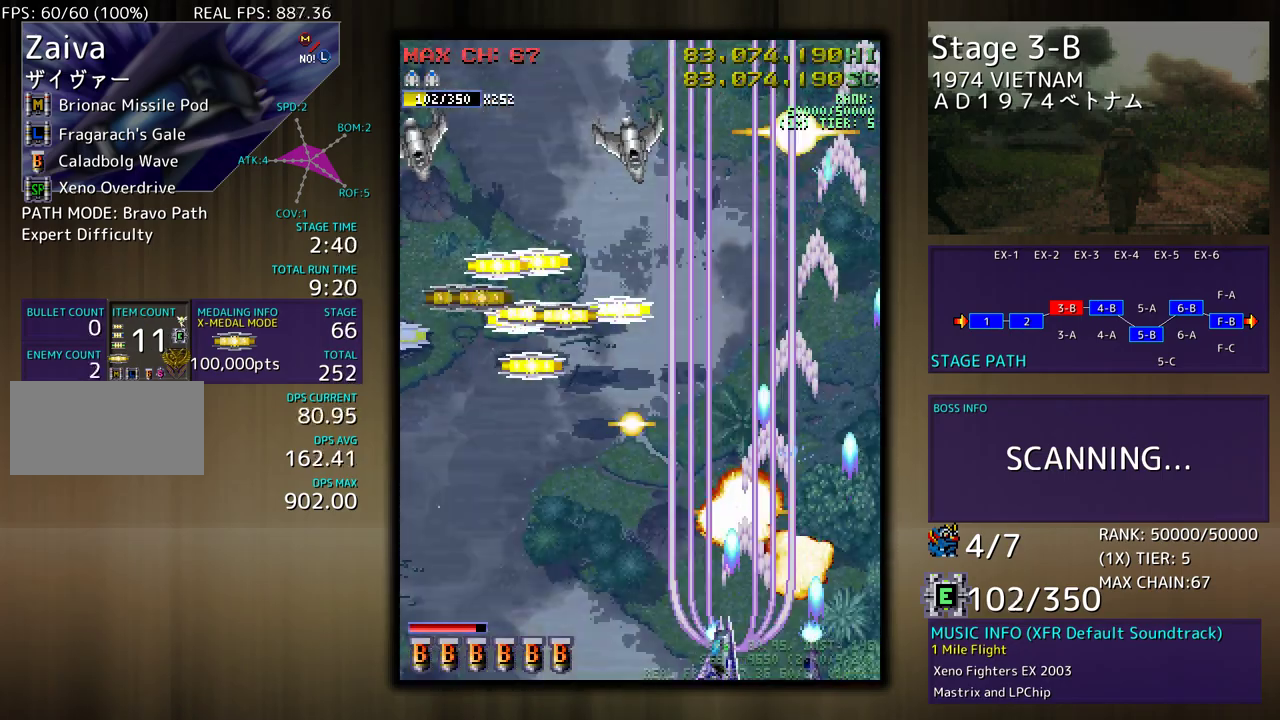
{"buttons": ["DPAD_UP", "DPAD_LEFT"], "events": [[350, "DPAD_UP", "down"]]}
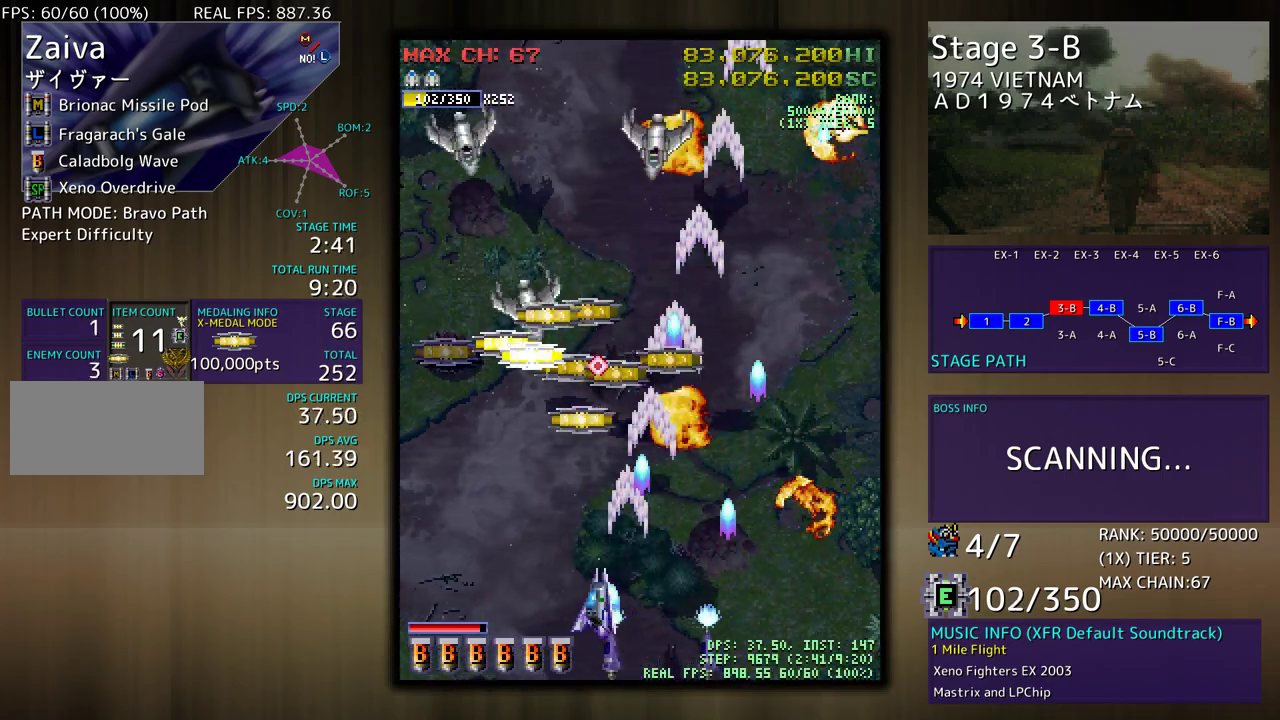
{"buttons": ["DPAD_DOWN", "DPAD_LEFT"], "events": [[217, "DPAD_UP", "up"], [500, "DPAD_DOWN", "down"]]}
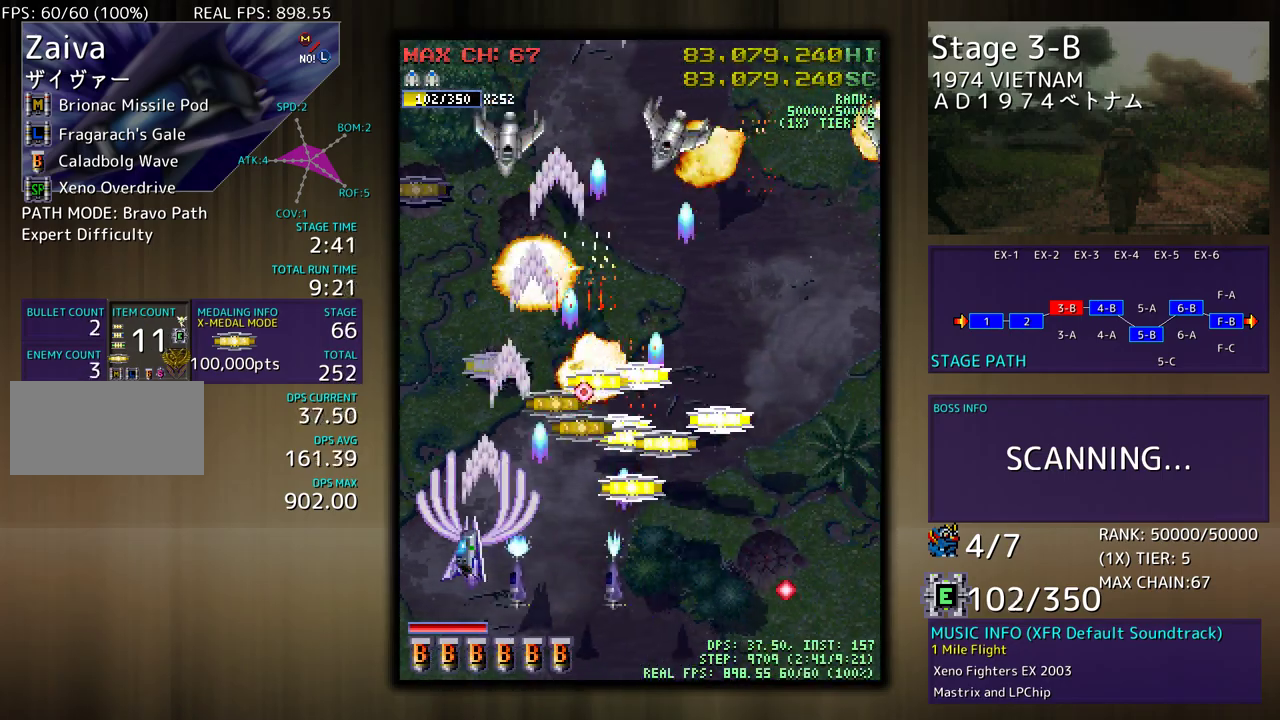
{"buttons": ["DPAD_UP", "DPAD_RIGHT"], "events": [[33, "DPAD_LEFT", "up"], [50, "DPAD_RIGHT", "down"], [167, "DPAD_DOWN", "up"], [167, "DPAD_RIGHT", "up"], [300, "DPAD_RIGHT", "down"], [300, "DPAD_UP", "down"]]}
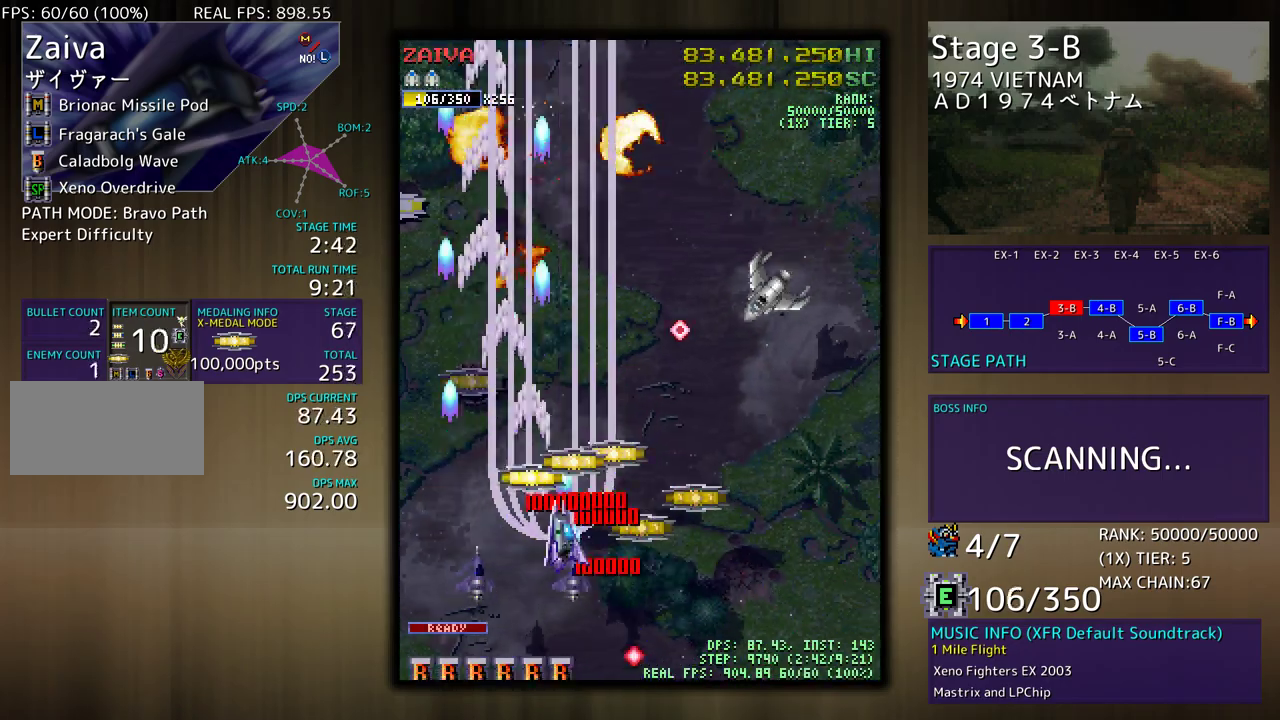
{"buttons": ["DPAD_DOWN", "DPAD_RIGHT"]}
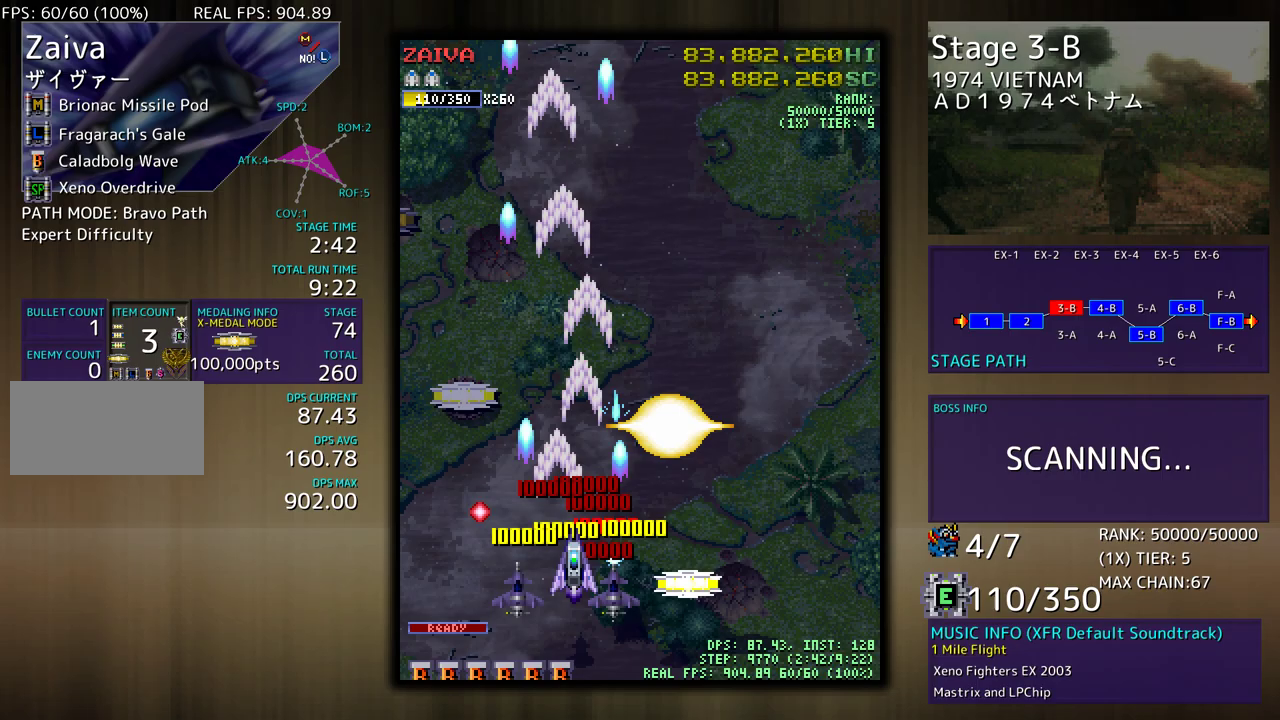
{"buttons": ["DPAD_UP", "DPAD_RIGHT"], "events": [[333, "DPAD_DOWN", "up"], [383, "DPAD_UP", "down"]]}
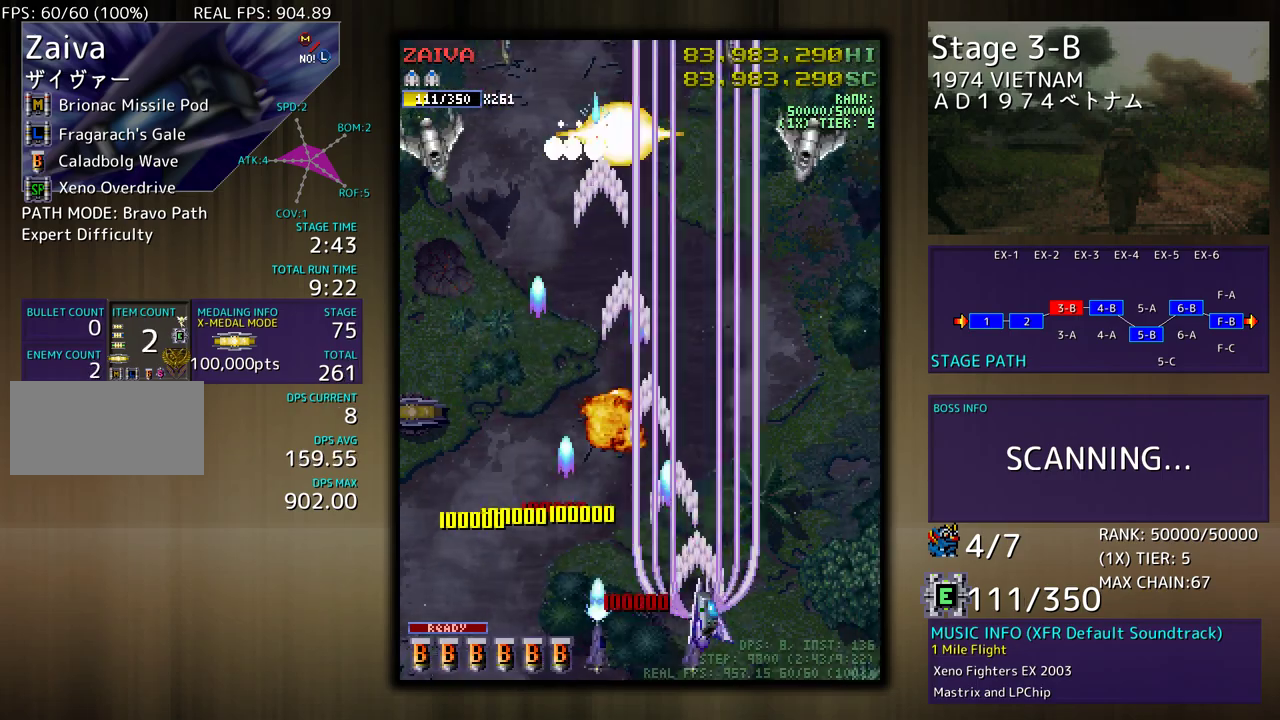
{"buttons": ["DPAD_LEFT"], "events": [[183, "DPAD_UP", "up"], [200, "DPAD_DOWN", "down"], [267, "DPAD_LEFT", "down"], [267, "DPAD_RIGHT", "up"], [317, "DPAD_DOWN", "up"]]}
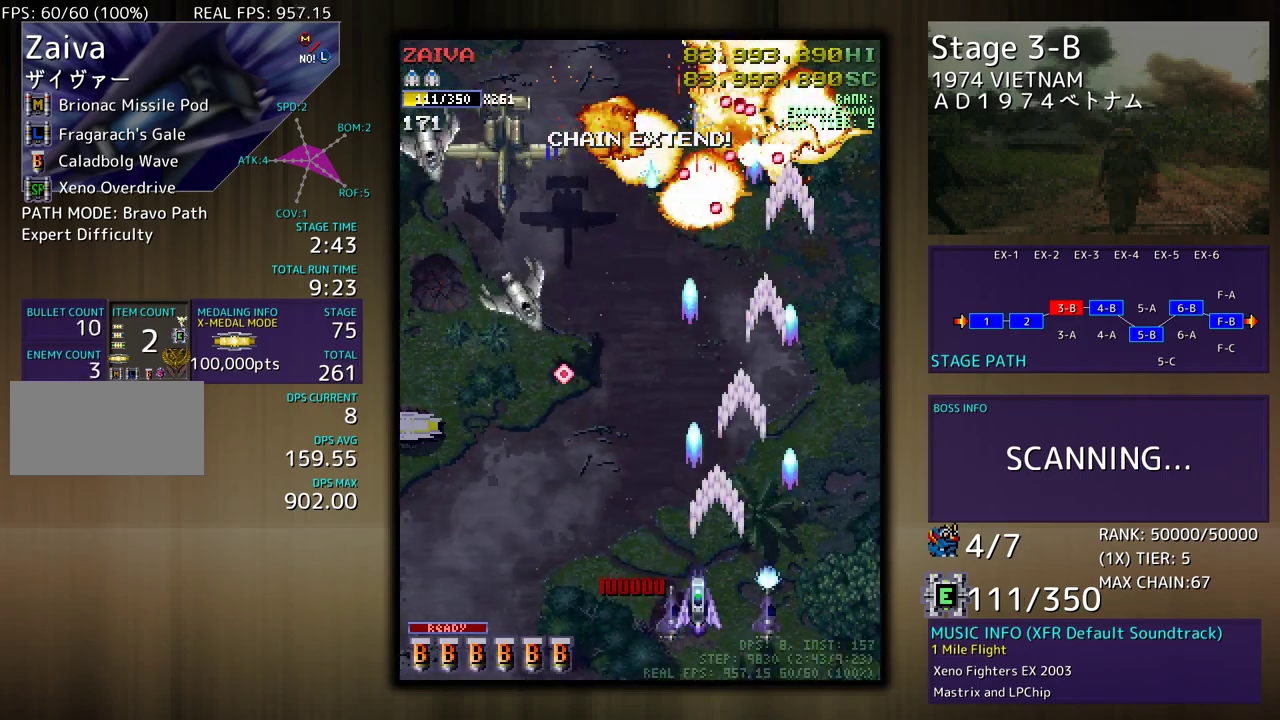
{"buttons": ["DPAD_DOWN"], "events": [[217, "DPAD_DOWN", "down"], [317, "DPAD_DOWN", "up"], [450, "DPAD_DOWN", "down"], [483, "DPAD_LEFT", "up"]]}
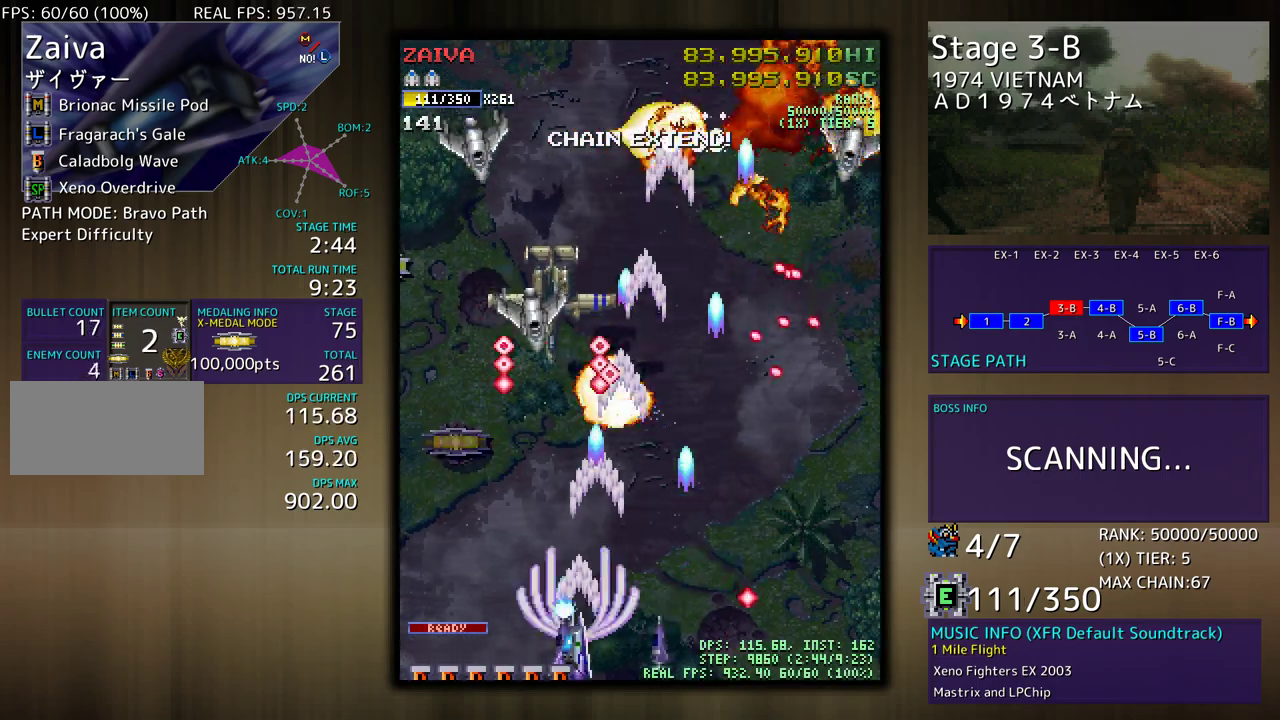
{"buttons": ["DPAD_UP", "DPAD_LEFT"], "events": [[50, "DPAD_LEFT", "down"], [100, "DPAD_DOWN", "up"], [450, "DPAD_UP", "down"]]}
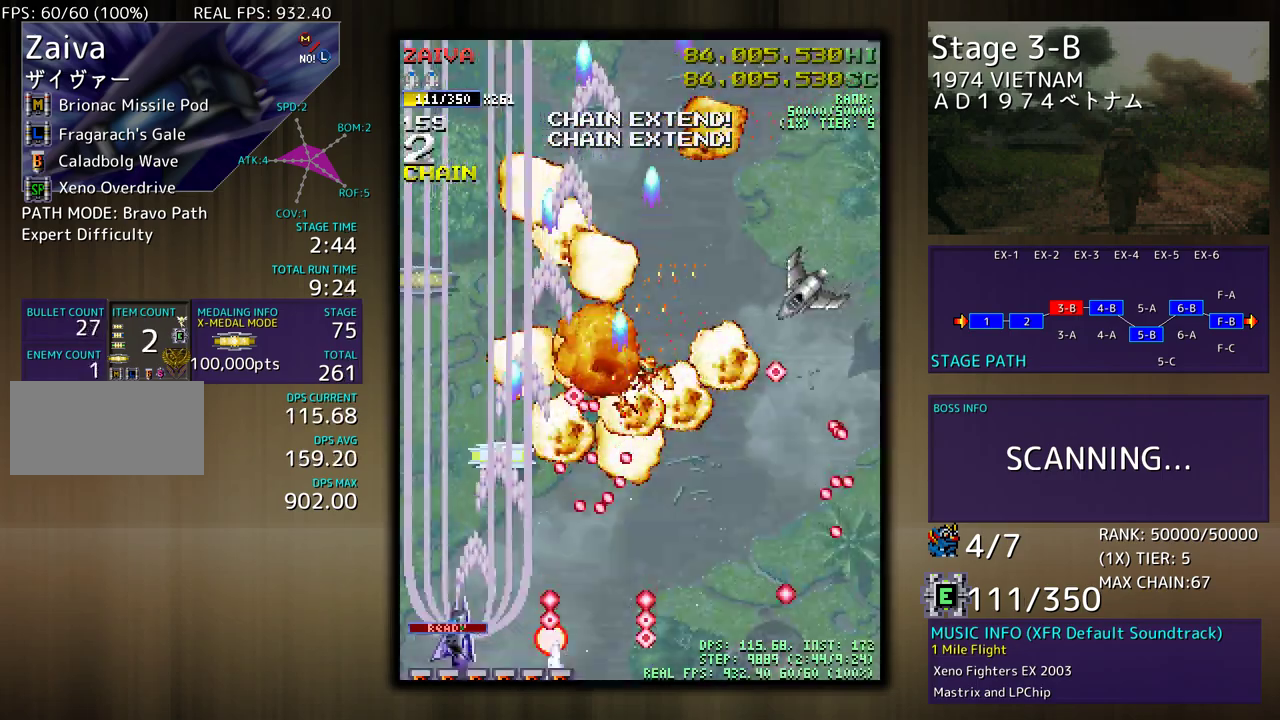
{"buttons": ["DPAD_RIGHT"], "events": [[283, "DPAD_LEFT", "up"], [333, "DPAD_RIGHT", "down"], [500, "DPAD_UP", "up"]]}
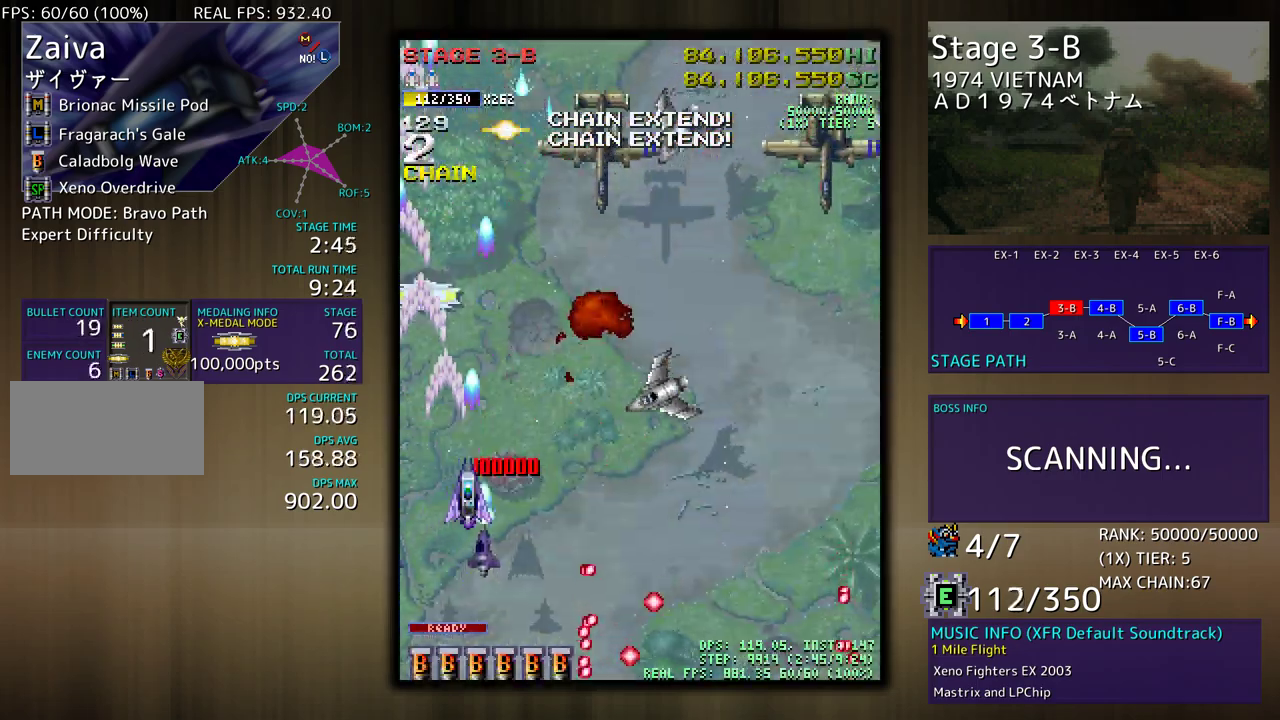
{"buttons": ["DPAD_DOWN"], "events": [[33, "DPAD_DOWN", "down"], [367, "DPAD_RIGHT", "up"], [383, "DPAD_DOWN", "up"], [467, "DPAD_DOWN", "down"]]}
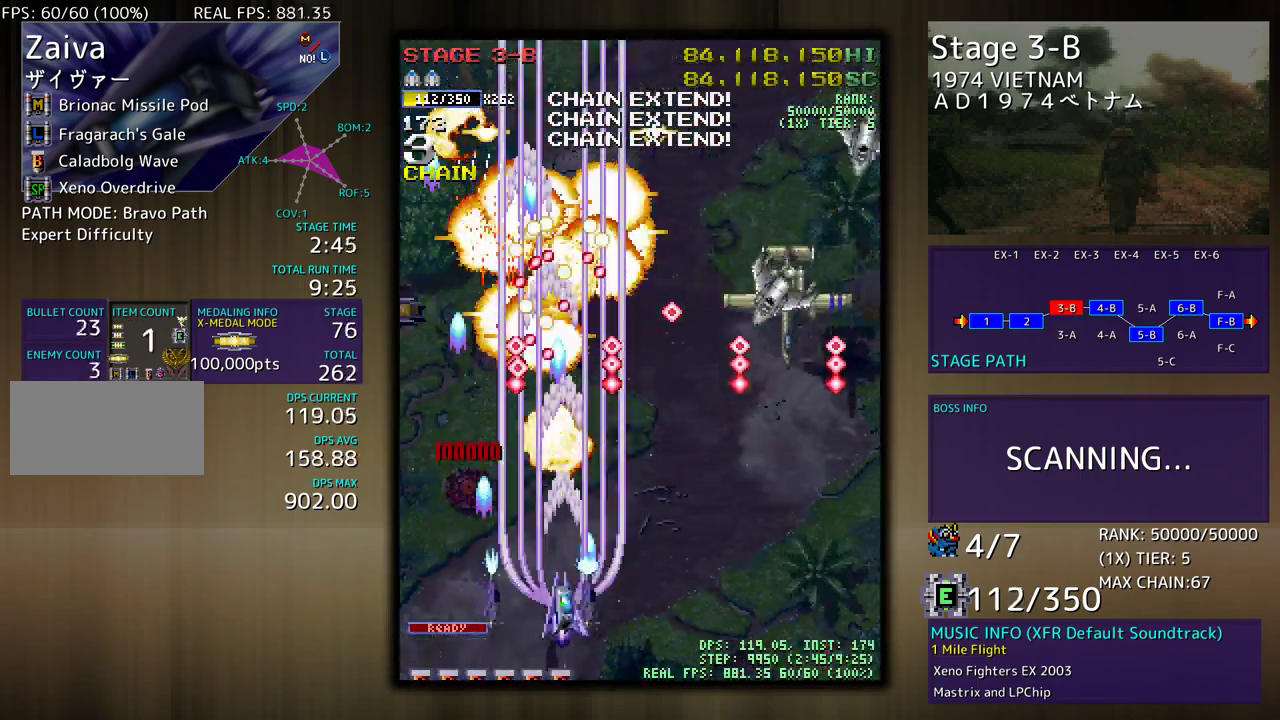
{"buttons": ["DPAD_DOWN", "DPAD_RIGHT"], "events": [[33, "DPAD_LEFT", "down"], [50, "DPAD_DOWN", "up"], [50, "DPAD_LEFT", "up"], [400, "DPAD_UP", "down"], [450, "DPAD_RIGHT", "down"], [483, "DPAD_UP", "up"], [500, "DPAD_DOWN", "down"]]}
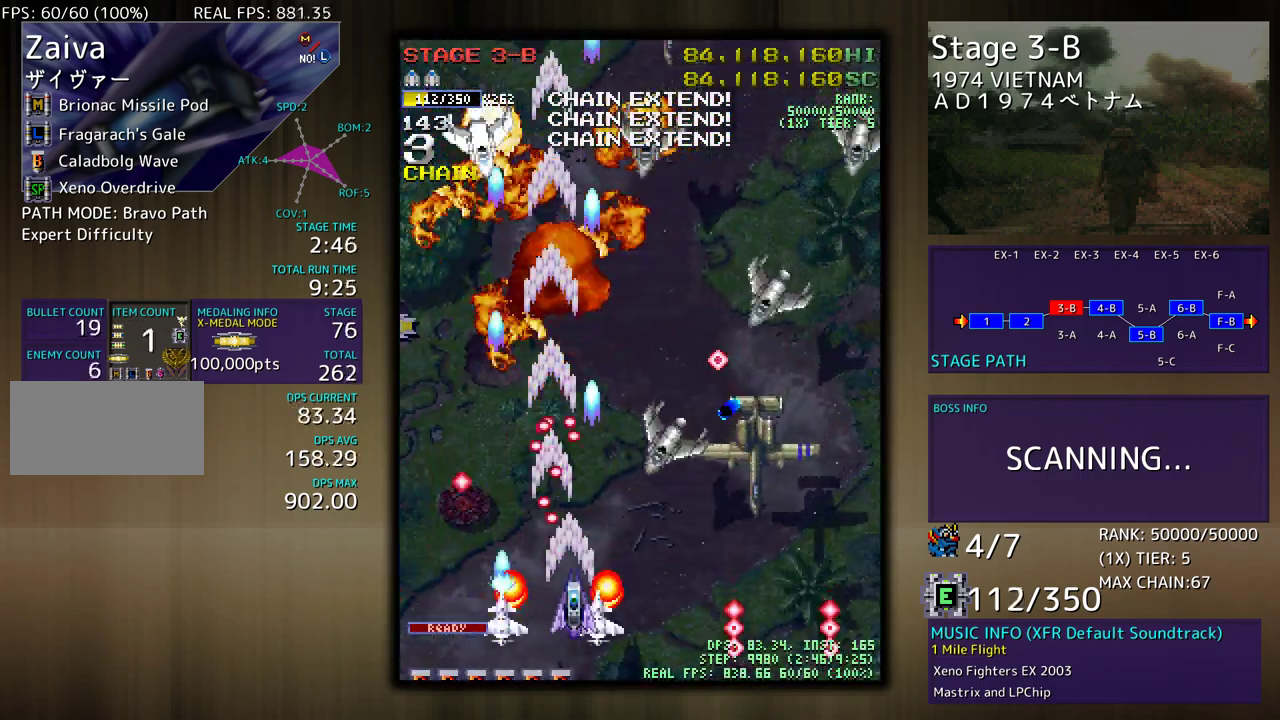
{"buttons": ["DPAD_DOWN", "DPAD_RIGHT"], "events": []}
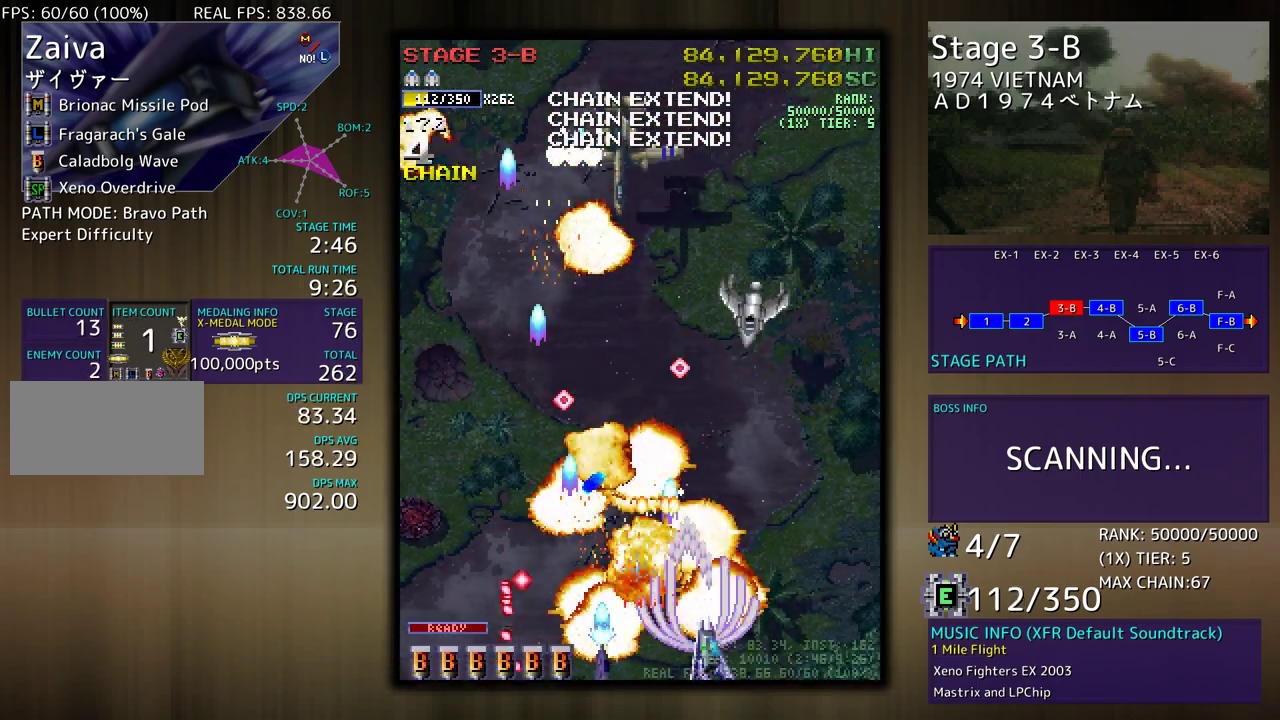
{"buttons": ["DPAD_UP", "DPAD_RIGHT"], "events": [[67, "DPAD_DOWN", "up"], [350, "DPAD_UP", "down"]]}
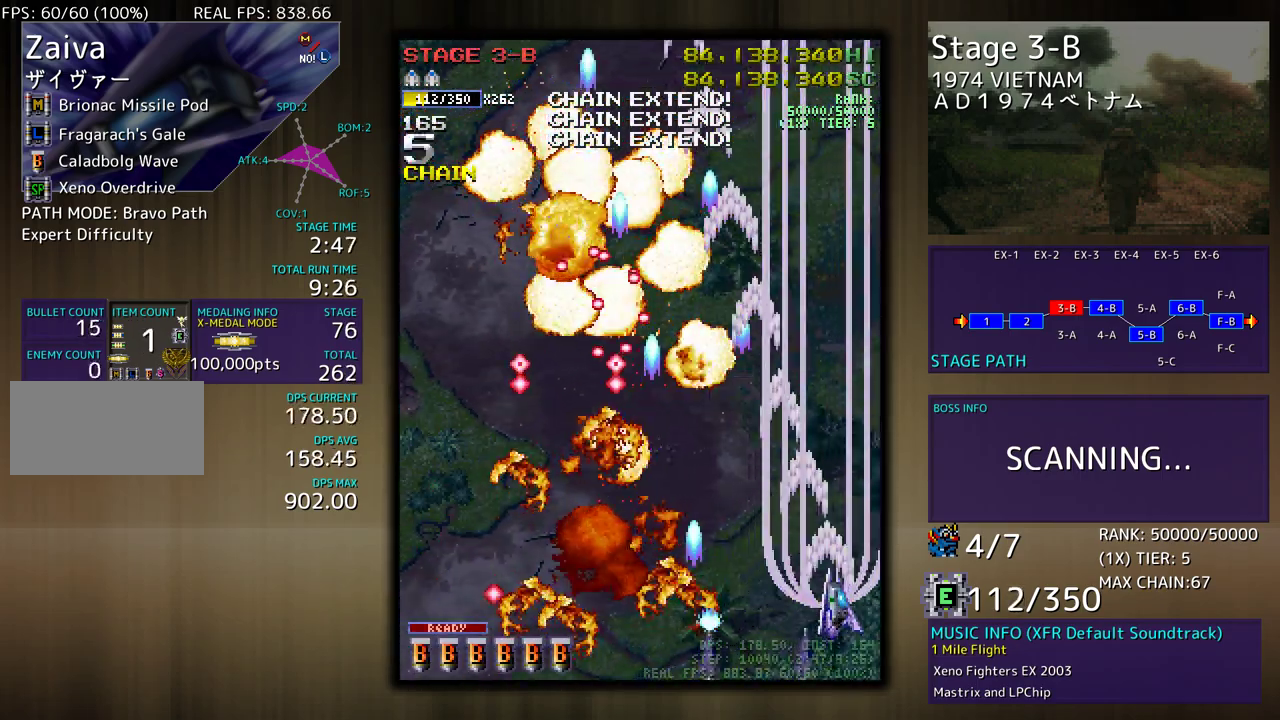
{"buttons": ["DPAD_DOWN", "DPAD_LEFT"], "events": [[67, "DPAD_RIGHT", "up"], [233, "DPAD_LEFT", "down"], [300, "DPAD_UP", "up"], [333, "DPAD_DOWN", "down"]]}
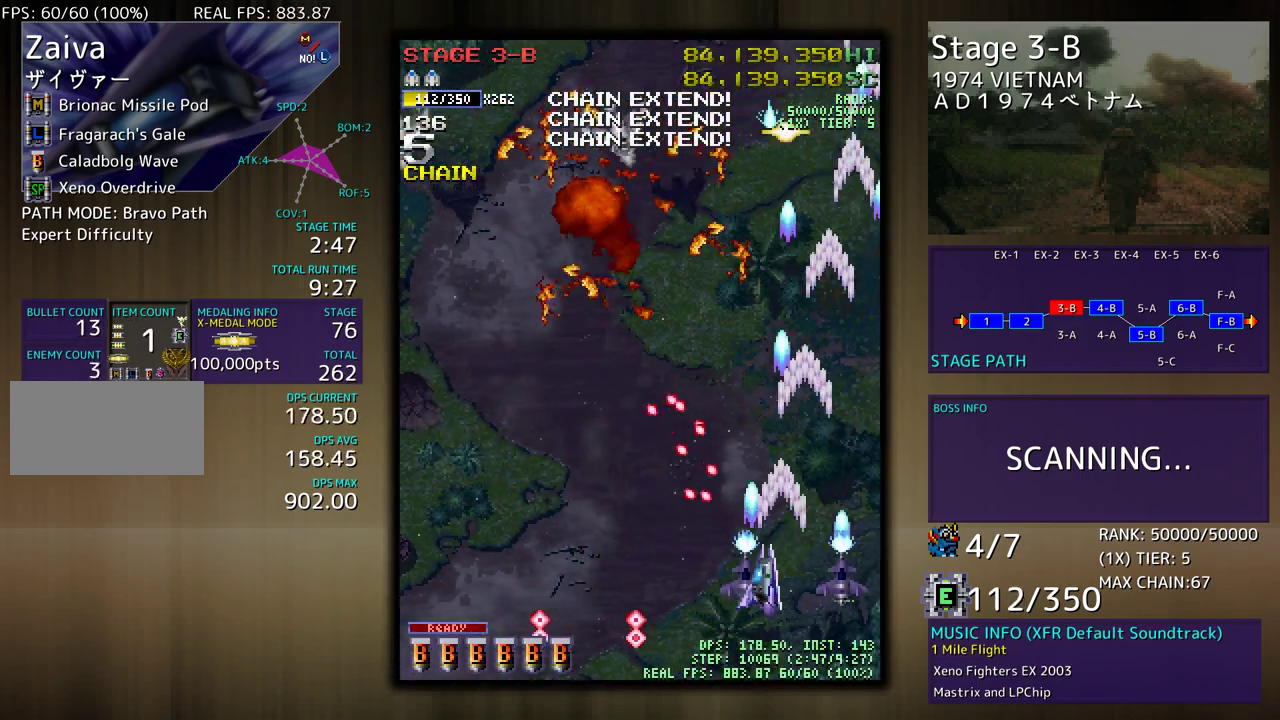
{"buttons": ["DPAD_LEFT"], "events": [[250, "DPAD_DOWN", "up"], [417, "DPAD_LEFT", "up"], [500, "DPAD_LEFT", "down"]]}
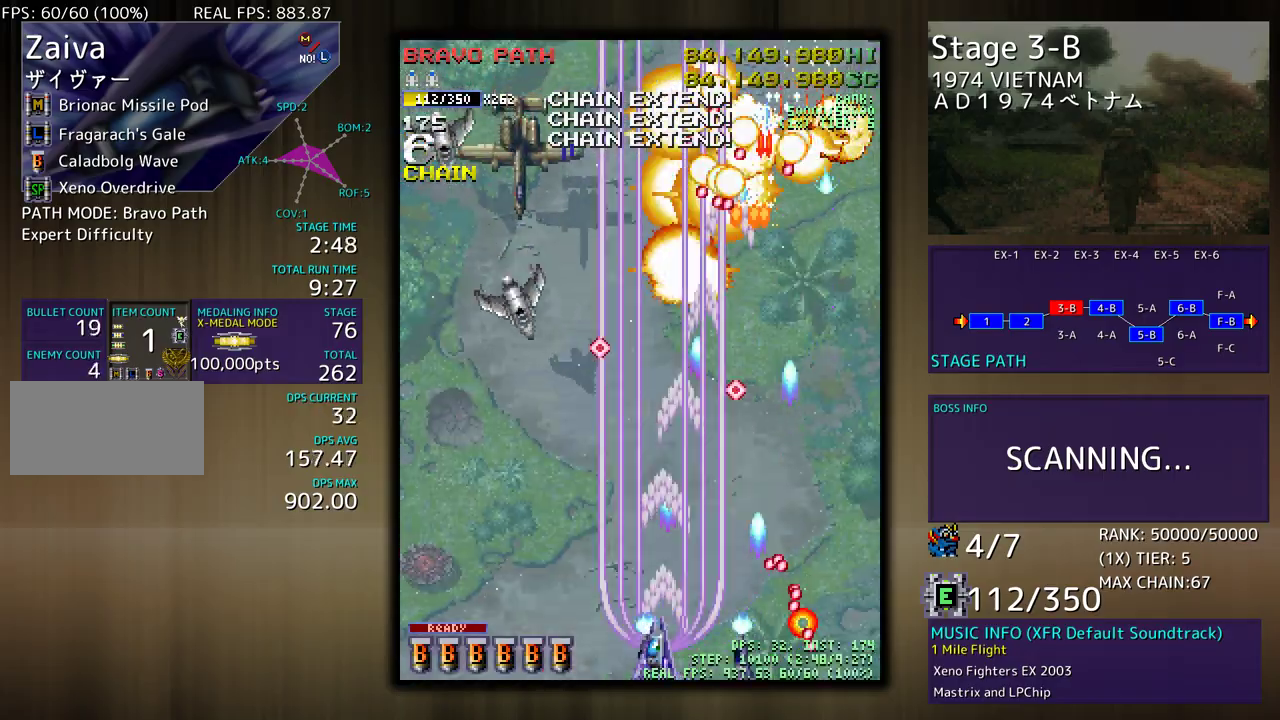
{"buttons": ["DPAD_LEFT"], "events": [[117, "DPAD_LEFT", "up"], [200, "DPAD_LEFT", "down"]]}
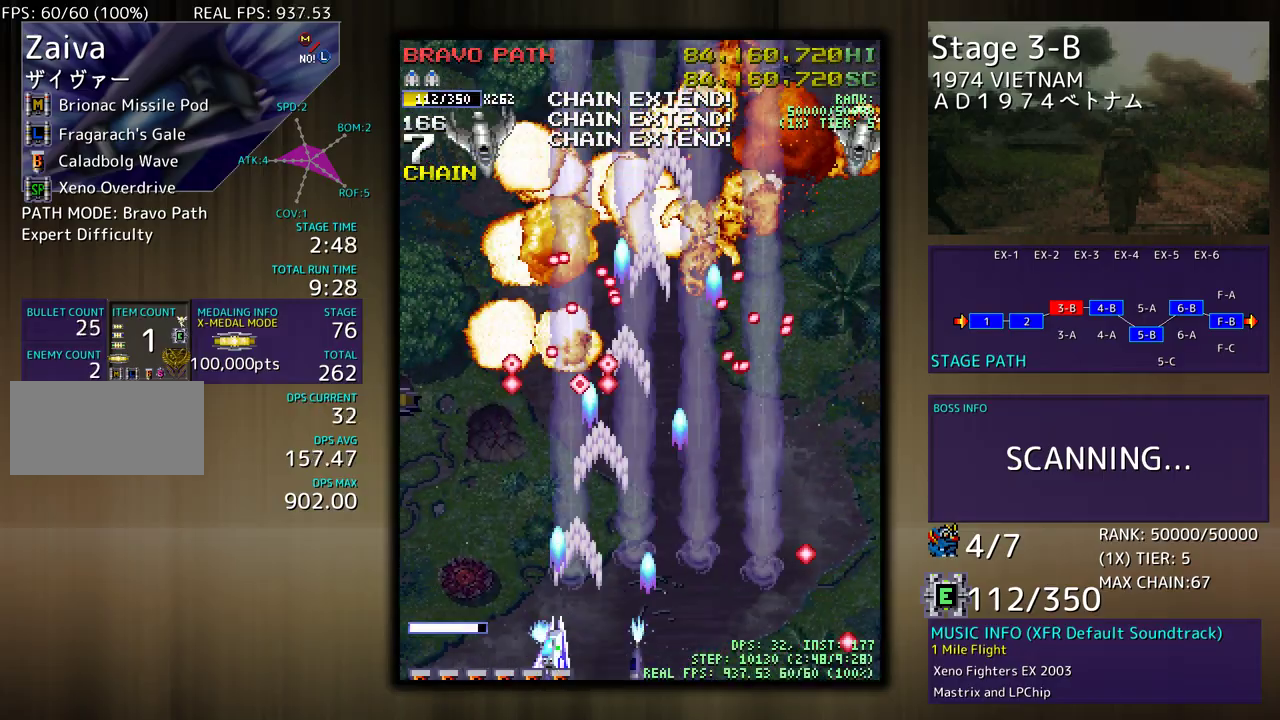
{"buttons": ["DPAD_UP", "DPAD_LEFT"], "events": [[133, "DPAD_UP", "down"]]}
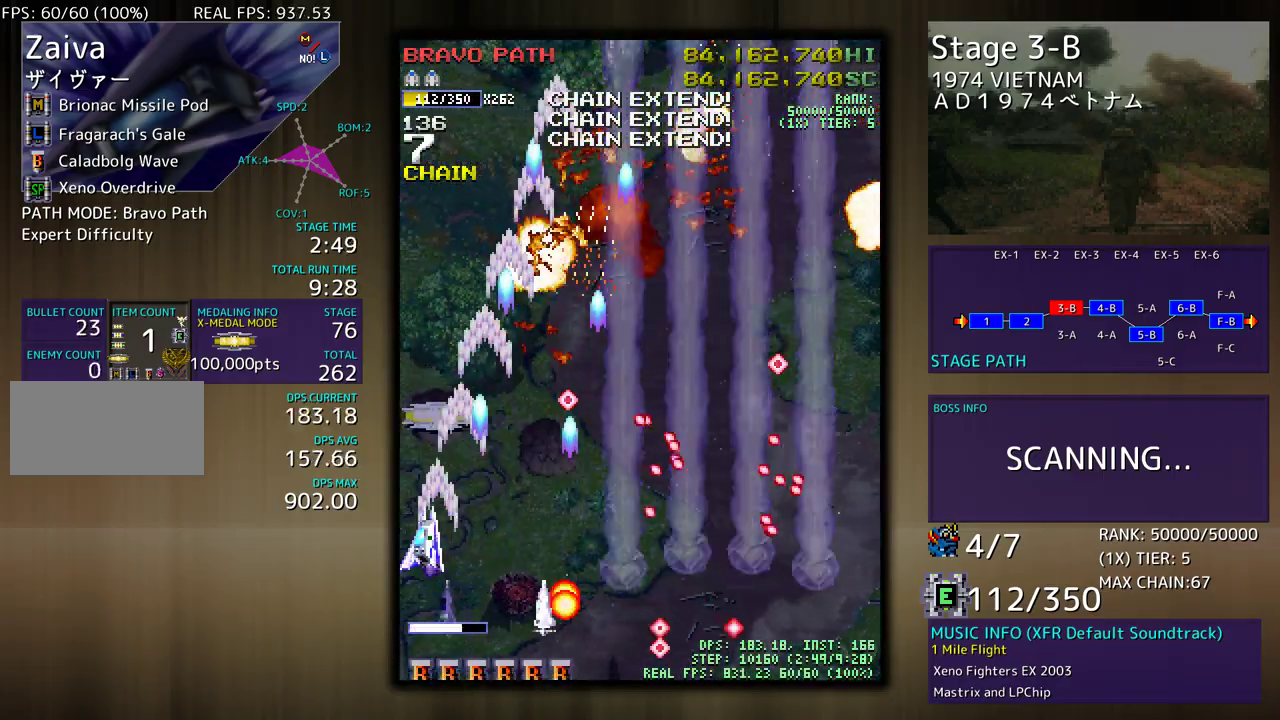
{"buttons": ["DPAD_RIGHT"], "events": [[50, "DPAD_LEFT", "up"], [383, "DPAD_RIGHT", "down"], [500, "DPAD_UP", "up"]]}
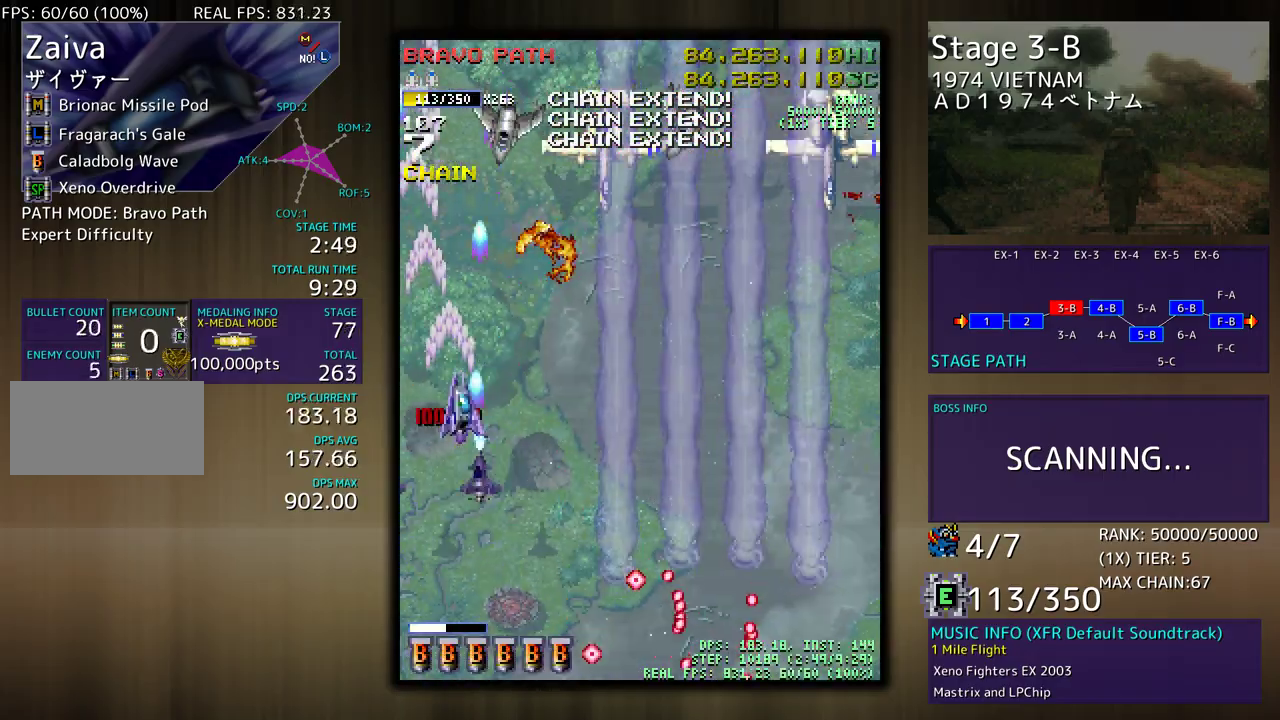
{"buttons": ["DPAD_RIGHT"], "events": [[17, "DPAD_DOWN", "down"], [217, "DPAD_DOWN", "up"]]}
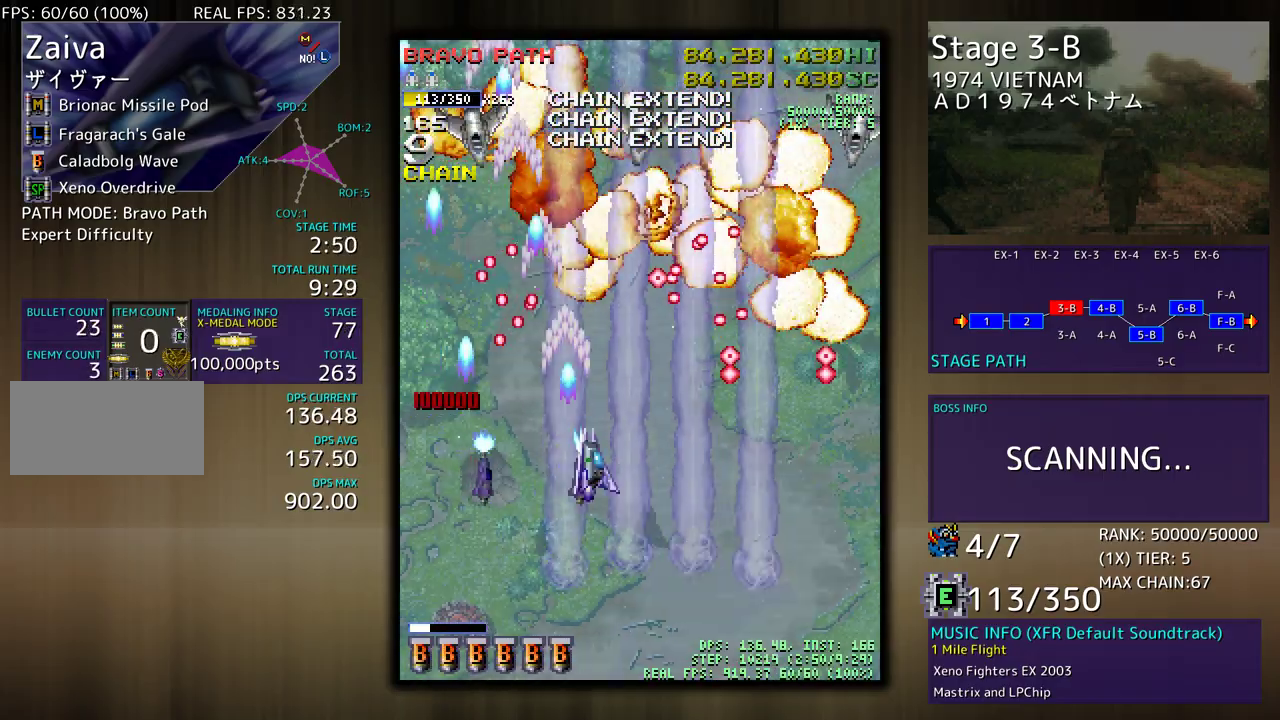
{"buttons": ["DPAD_UP", "DPAD_RIGHT"], "events": [[50, "DPAD_DOWN", "down"], [217, "DPAD_DOWN", "up"], [267, "DPAD_UP", "down"], [300, "DPAD_RIGHT", "up"], [383, "DPAD_RIGHT", "down"]]}
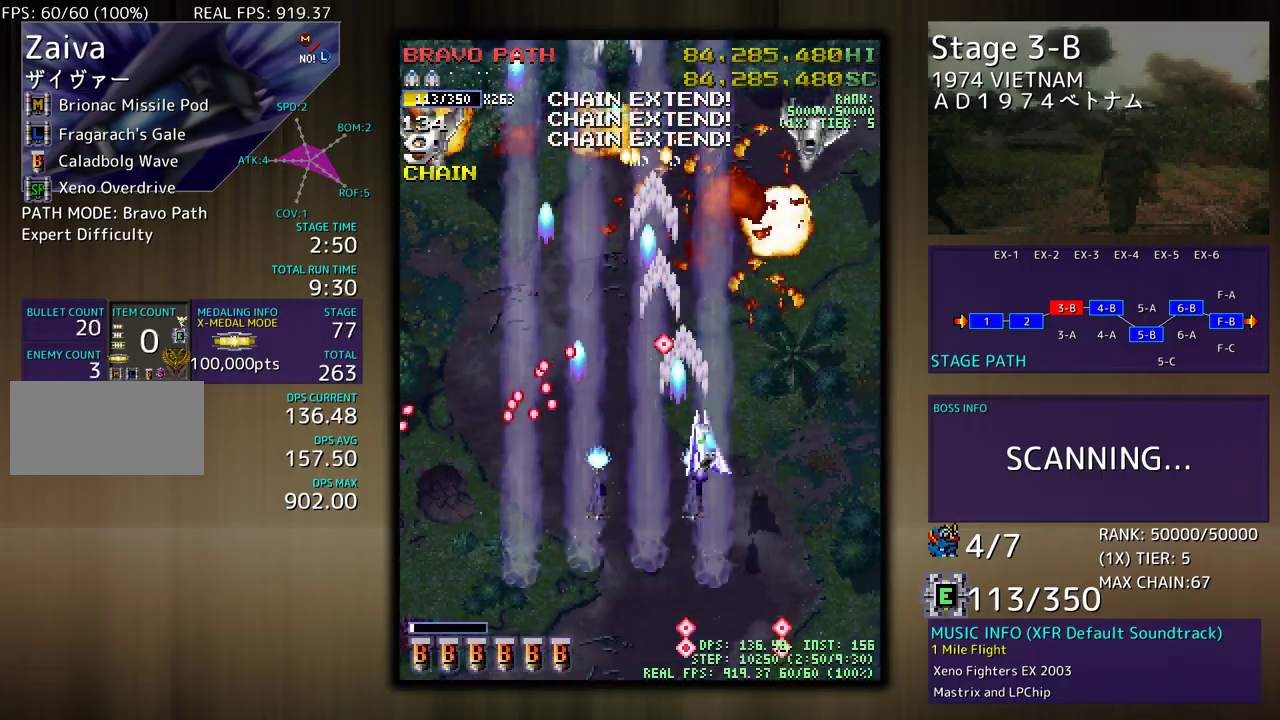
{"buttons": [], "events": [[333, "DPAD_RIGHT", "up"], [333, "DPAD_UP", "up"]]}
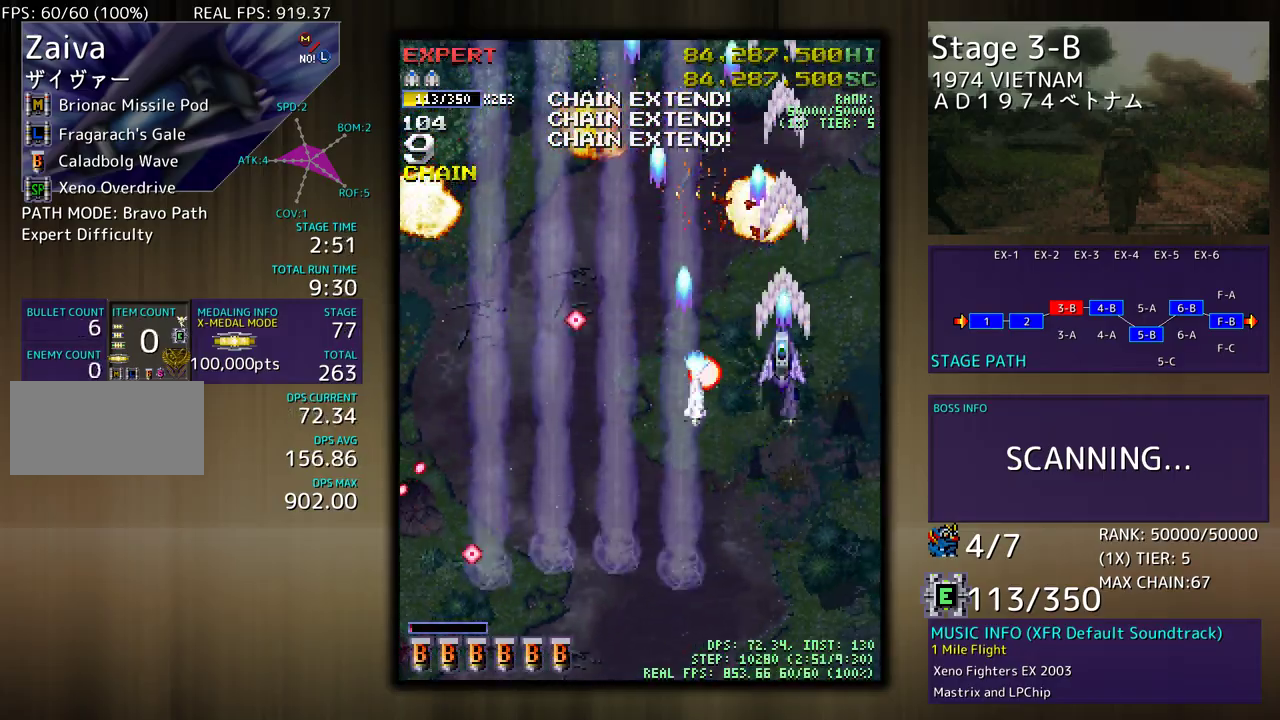
{"buttons": [], "events": [[233, "DPAD_DOWN", "down"], [233, "DPAD_LEFT", "down"], [267, "DPAD_DOWN", "up"], [300, "DPAD_LEFT", "up"]]}
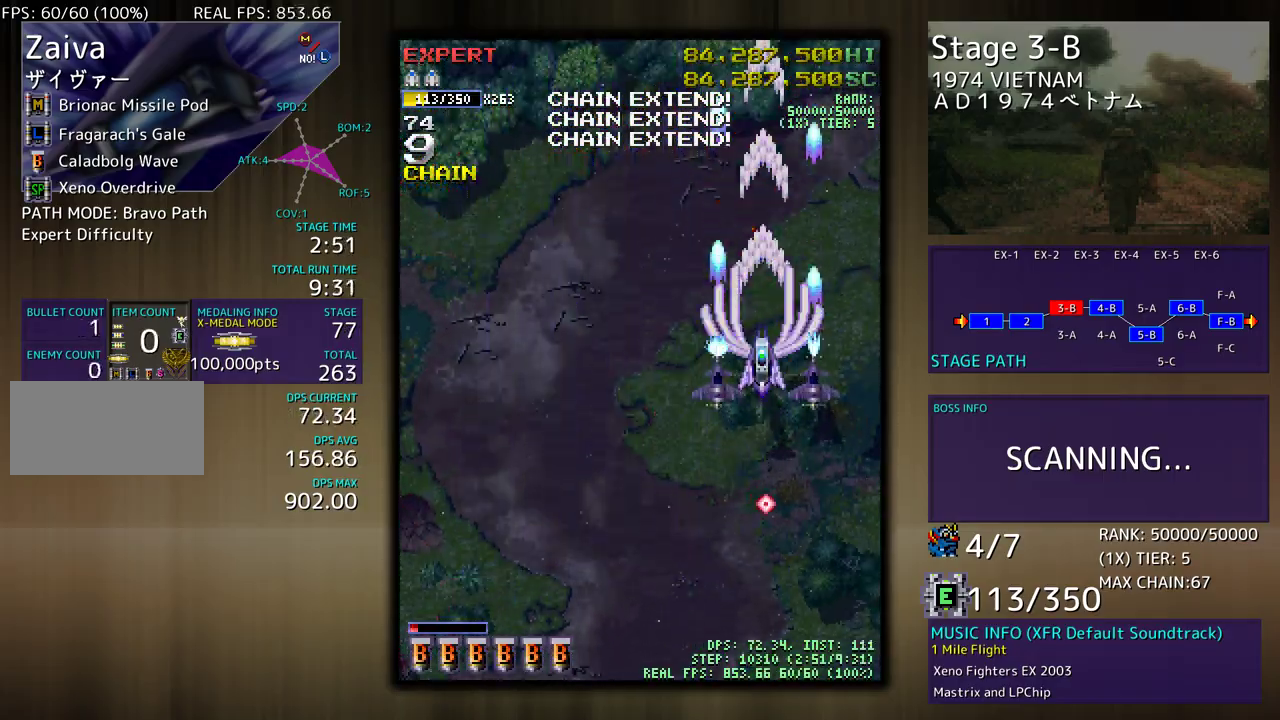
{"buttons": [], "events": [[100, "DPAD_DOWN", "down"], [183, "DPAD_DOWN", "up"]]}
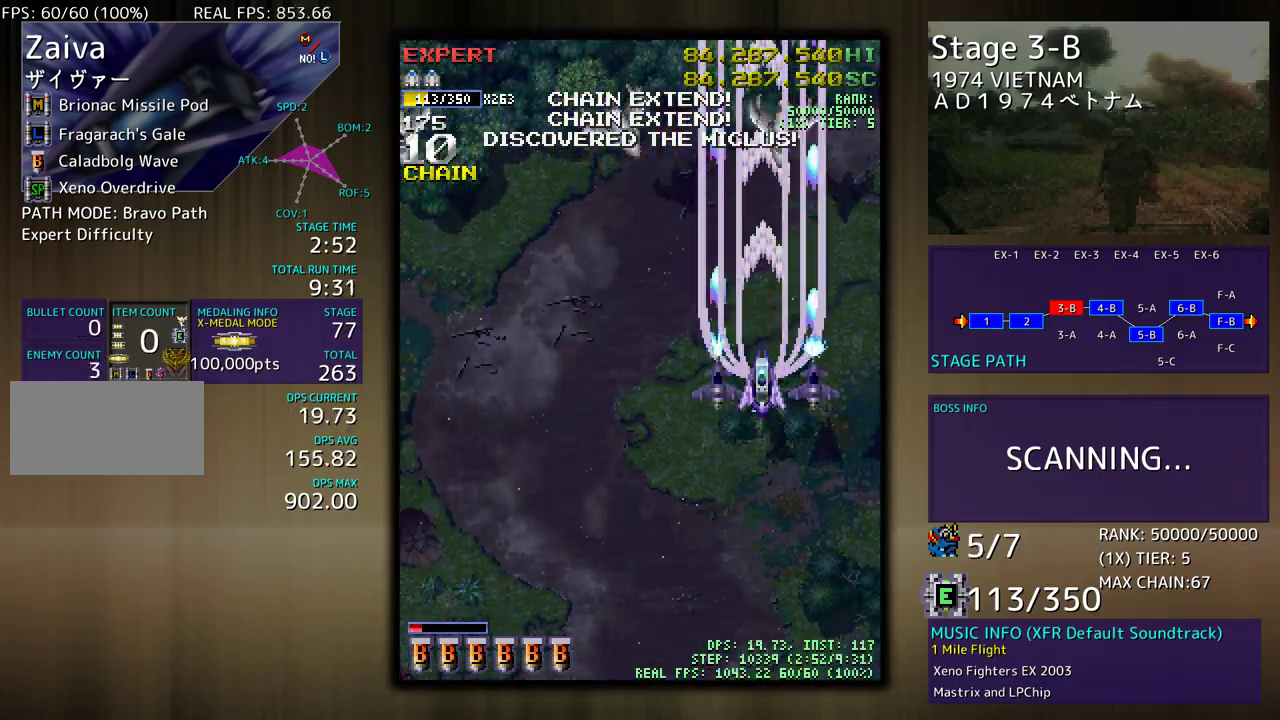
{"buttons": ["DPAD_DOWN"], "events": [[33, "DPAD_DOWN", "down"], [183, "DPAD_DOWN", "up"], [283, "DPAD_DOWN", "down"]]}
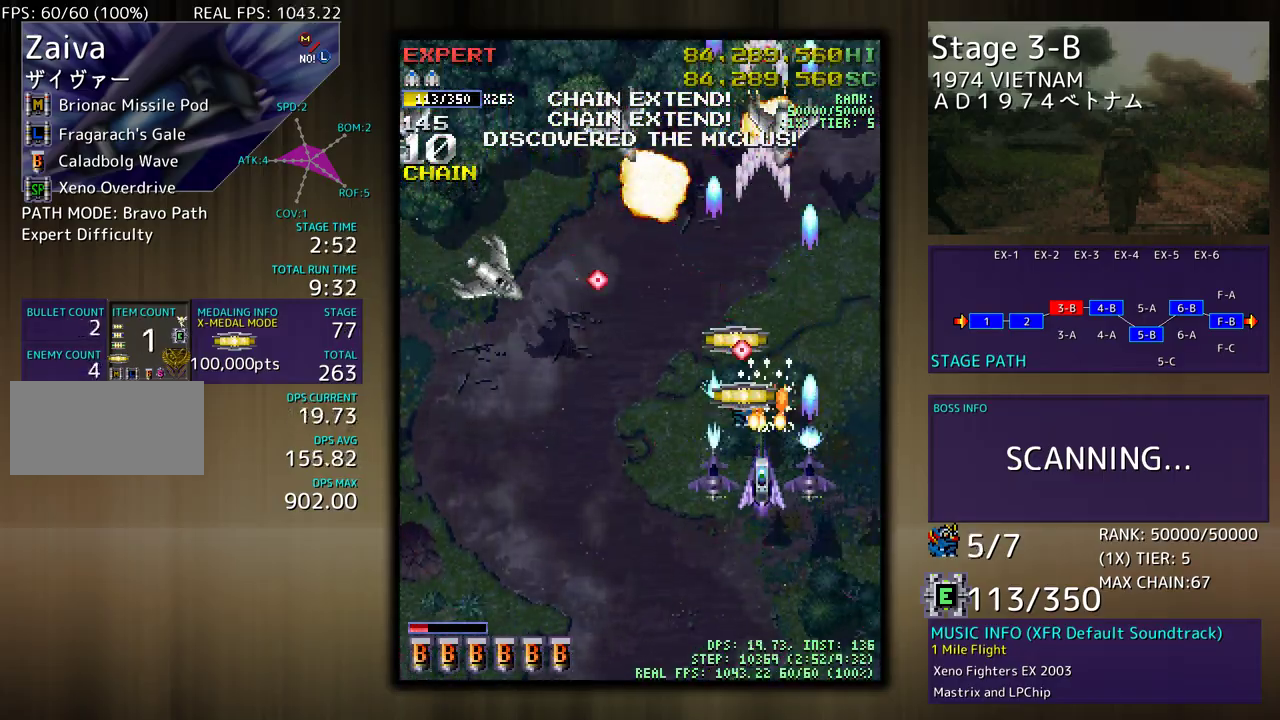
{"buttons": ["DPAD_DOWN"], "events": [[17, "DPAD_LEFT", "down"], [50, "DPAD_DOWN", "up"], [100, "DPAD_DOWN", "down"], [133, "DPAD_LEFT", "up"]]}